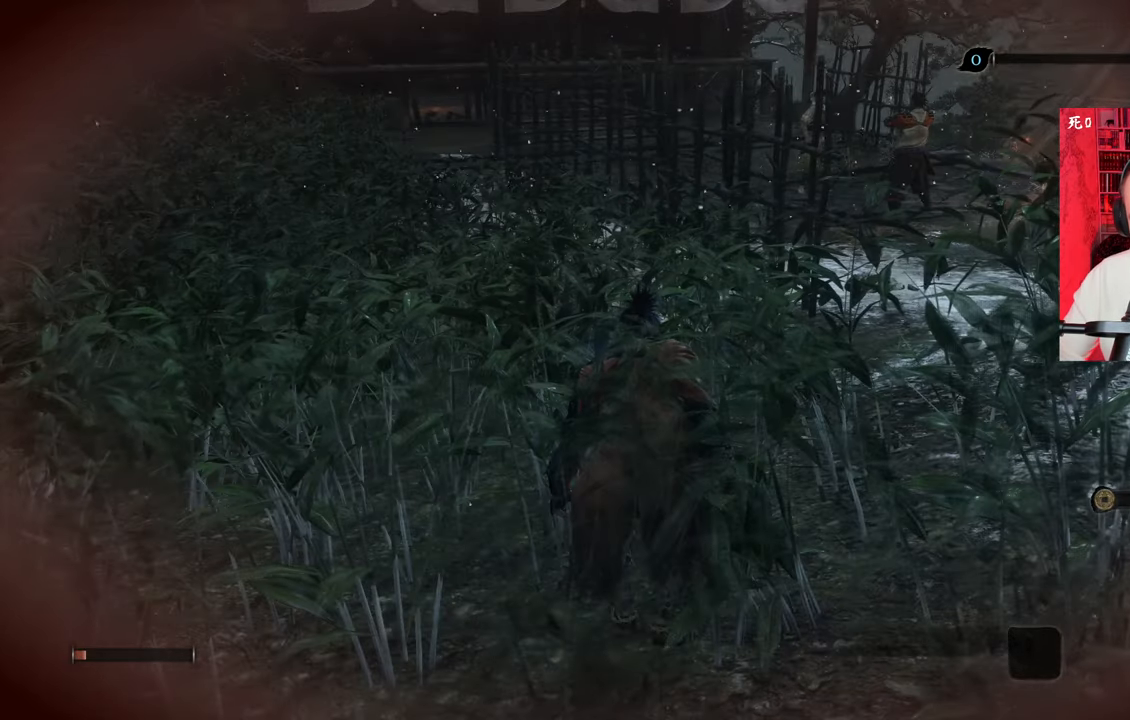
Gameplay with keyboard and mouse; each line is a JSON object with the keys and mouse buttons held at the frame after it. "events" lists presses ("down") and releases ("up") of "1", "2", "3", "4", "5", "a", "alt", "c", "caps_lock", "ctrl", "d", "e", "f", "g", "q", "r", "s", "shift", "space", "t", "tab", "v", "w", "x", "z", "mouse_left", "mouse_wheel" and "mouse_right" between this image and that frame as [ms after this image, input, new state], when the widget could be followed in between. "mouse_left", "mouse_wheel", "mouse_right" = the "left", "wheel", "right" buttons of the "mouse" list. No other keys are recorded. "wheel" means that the mouse wheel is clicked or scrolled. Not read: mouse_move.
{"keys": ["w"], "mouse": [], "events": [[133, "a", "down"], [133, "w", "down"], [383, "a", "up"]]}
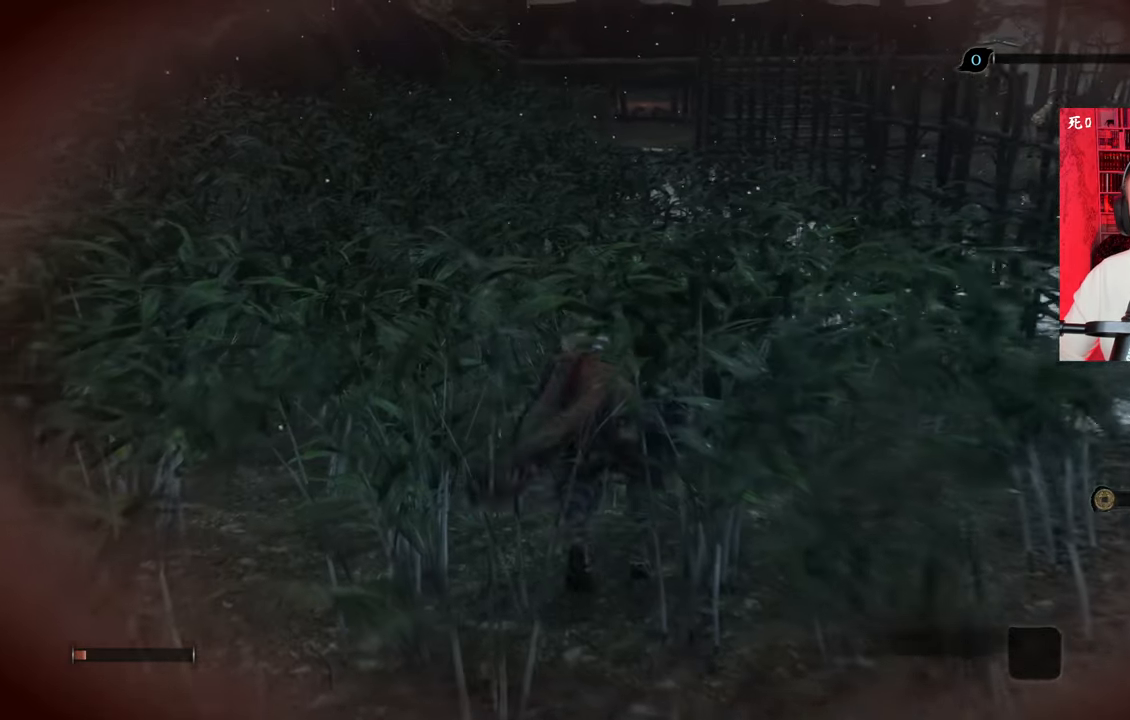
{"keys": ["a", "w"], "mouse": [], "events": [[400, "a", "down"]]}
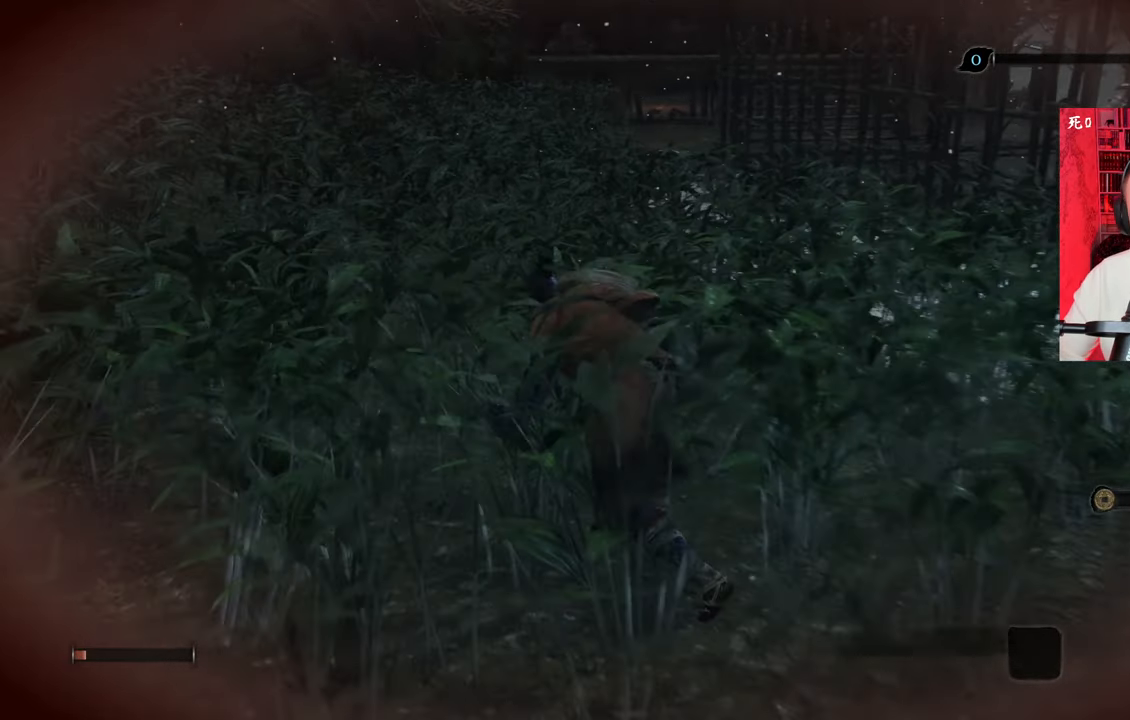
{"keys": [], "mouse": [], "events": [[33, "a", "up"], [500, "w", "up"]]}
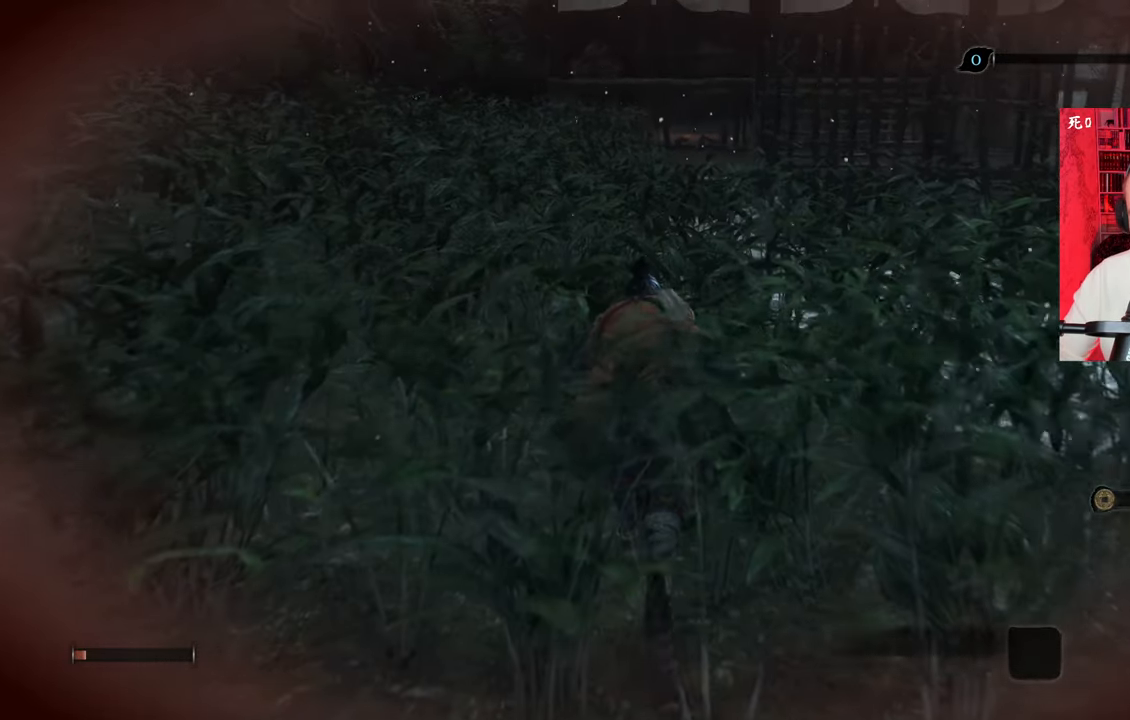
{"keys": [], "mouse": [], "events": []}
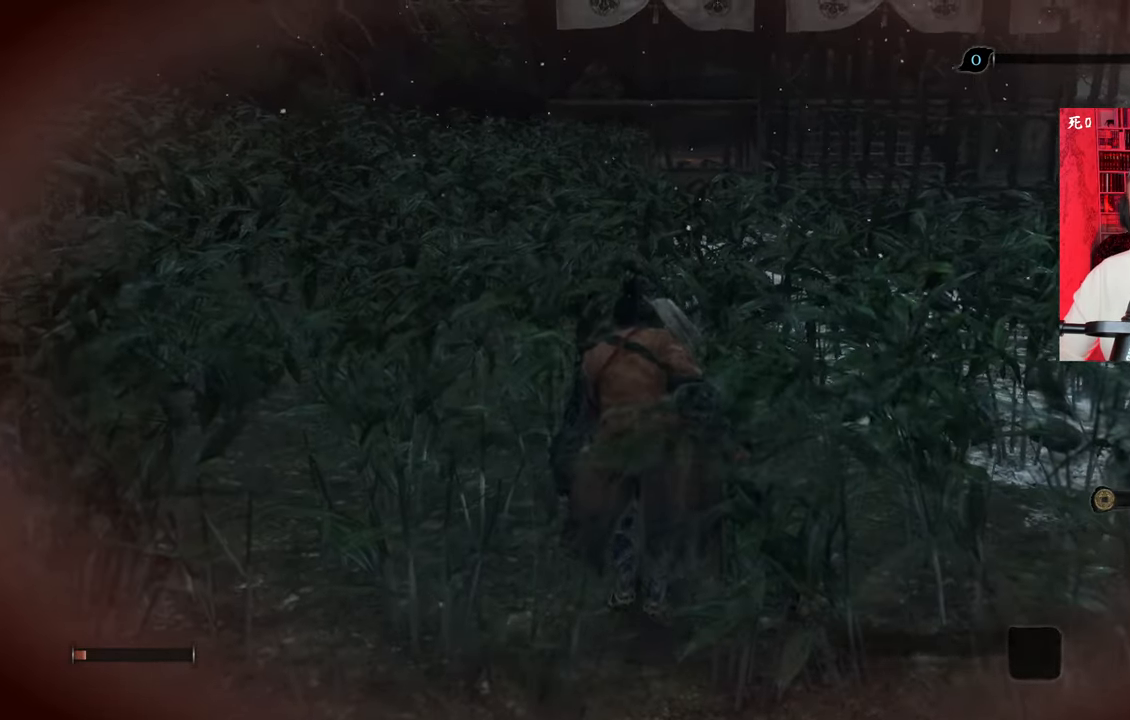
{"keys": [], "mouse": [], "events": []}
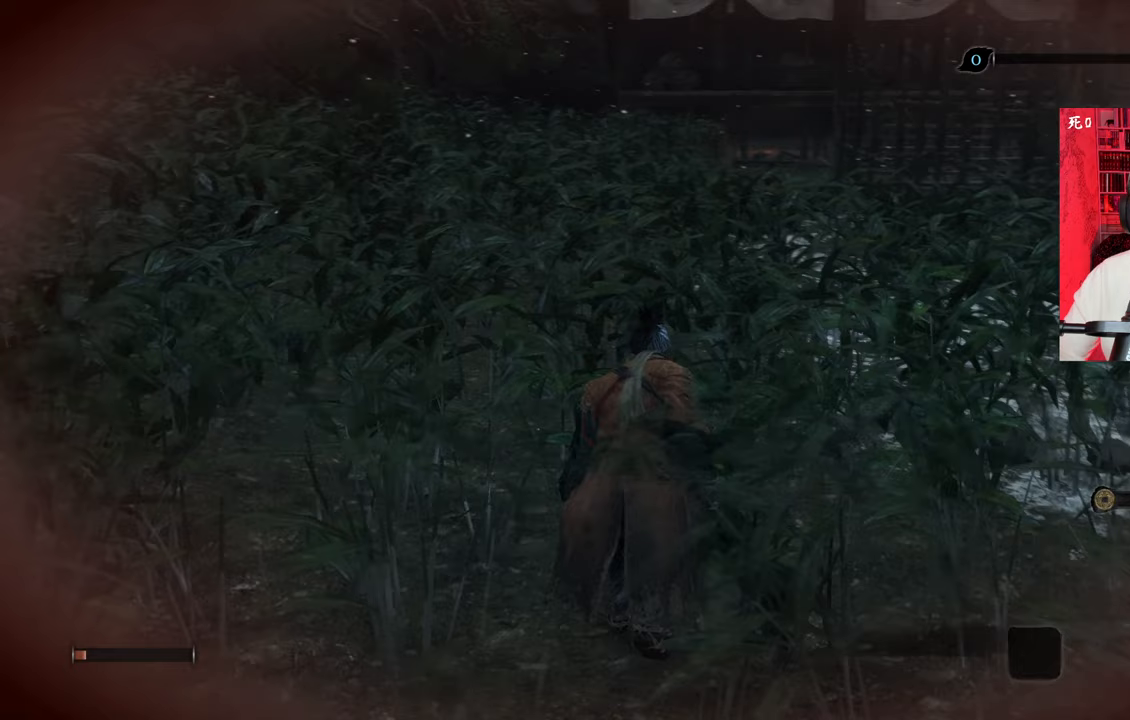
{"keys": ["a", "w"], "mouse": [], "events": [[367, "a", "down"], [367, "w", "down"]]}
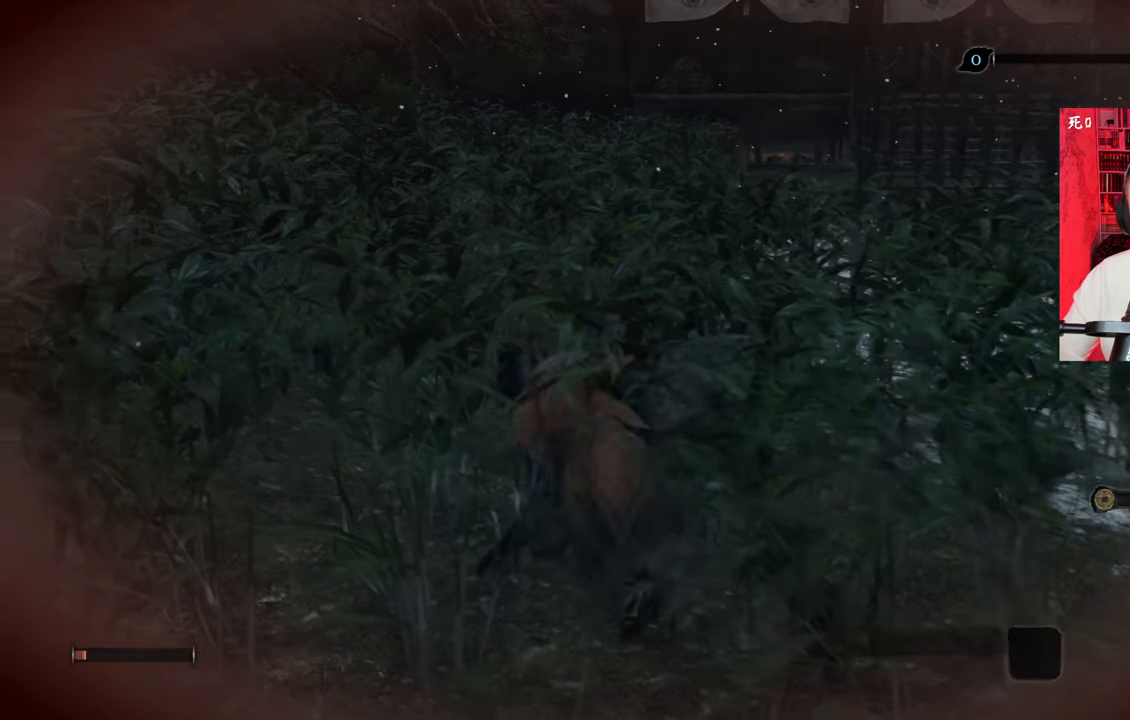
{"keys": ["w"], "mouse": [], "events": [[183, "a", "up"]]}
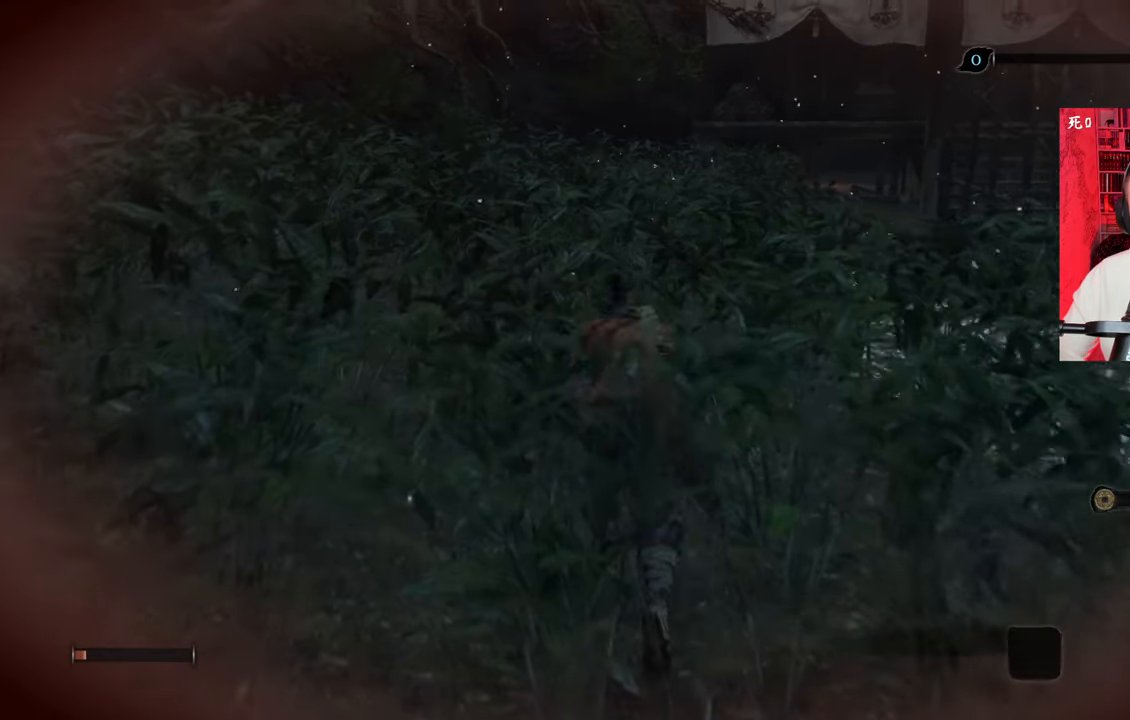
{"keys": [], "mouse": [], "events": [[483, "w", "up"]]}
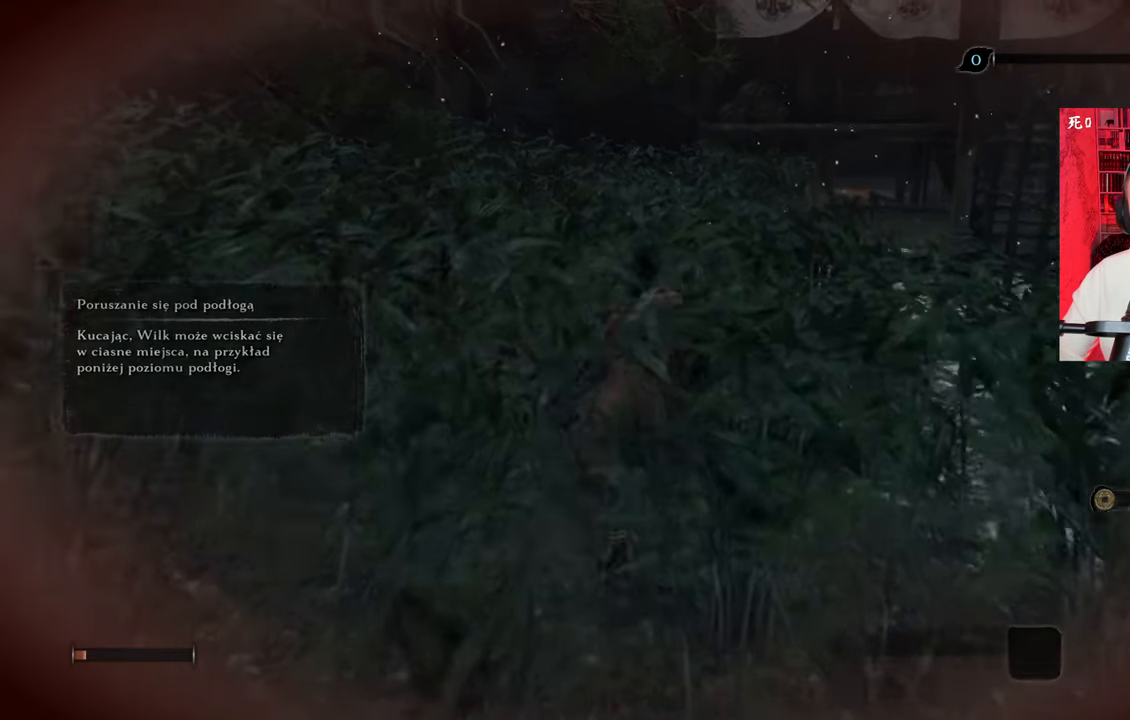
{"keys": [], "mouse": [], "events": []}
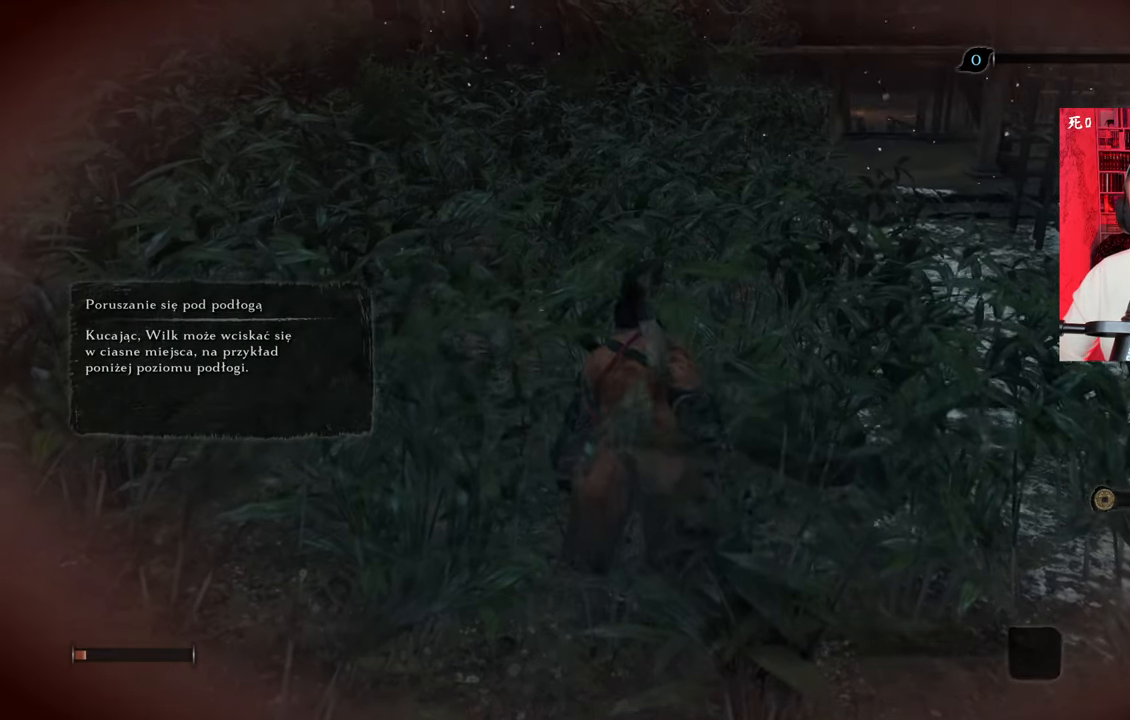
{"keys": [], "mouse": [], "events": []}
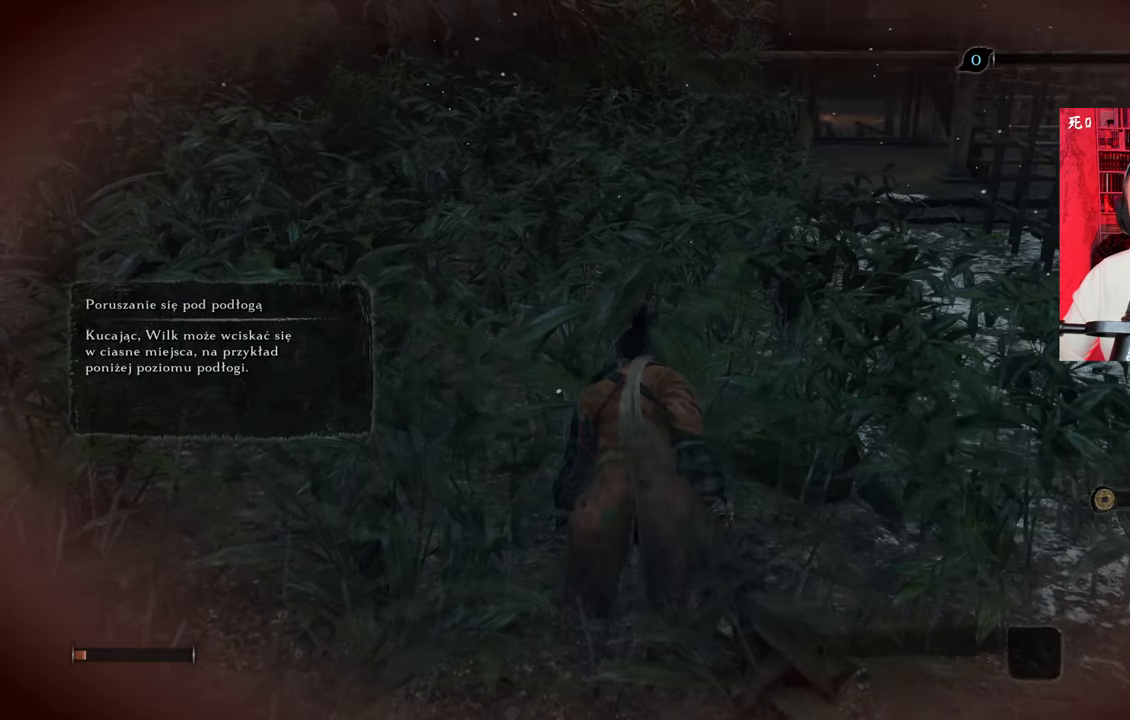
{"keys": ["a", "w"], "mouse": [], "events": [[200, "a", "down"], [200, "w", "down"]]}
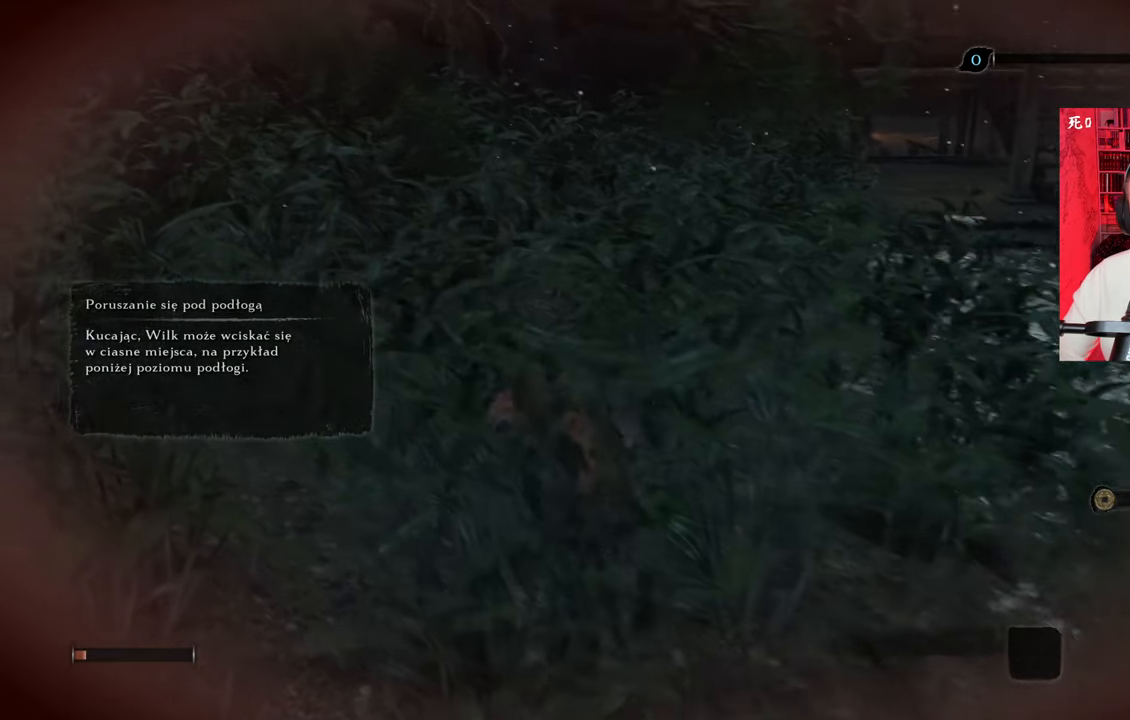
{"keys": [], "mouse": [], "events": [[33, "a", "up"], [217, "w", "up"]]}
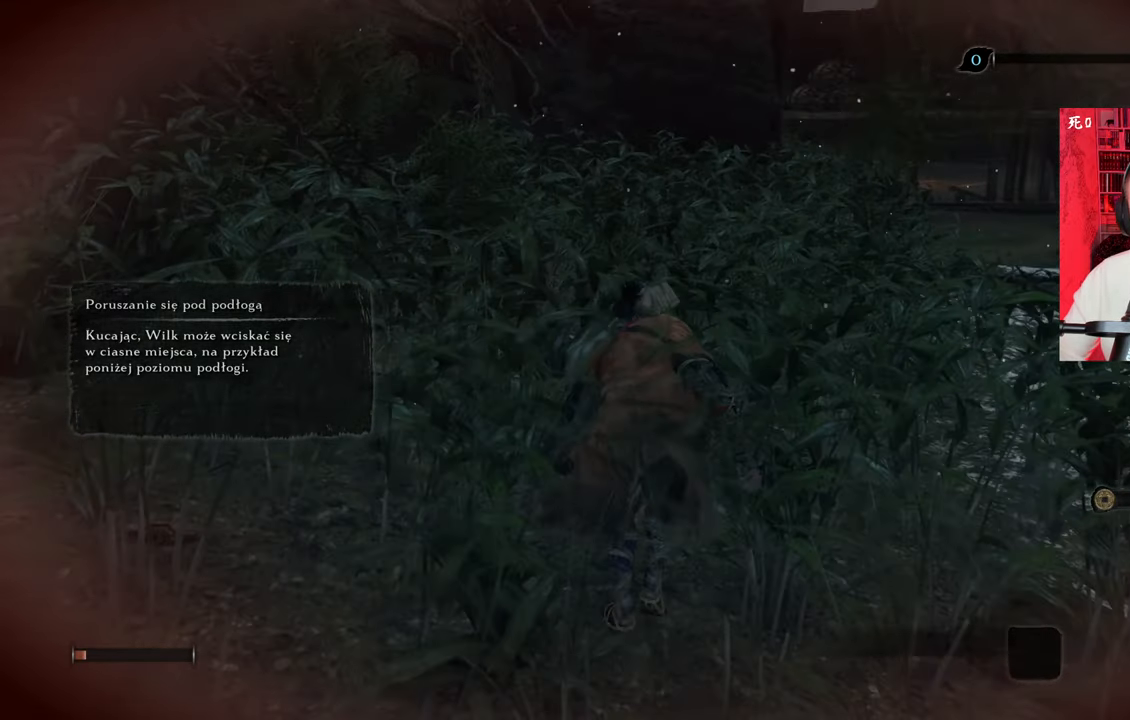
{"keys": [], "mouse": [], "events": []}
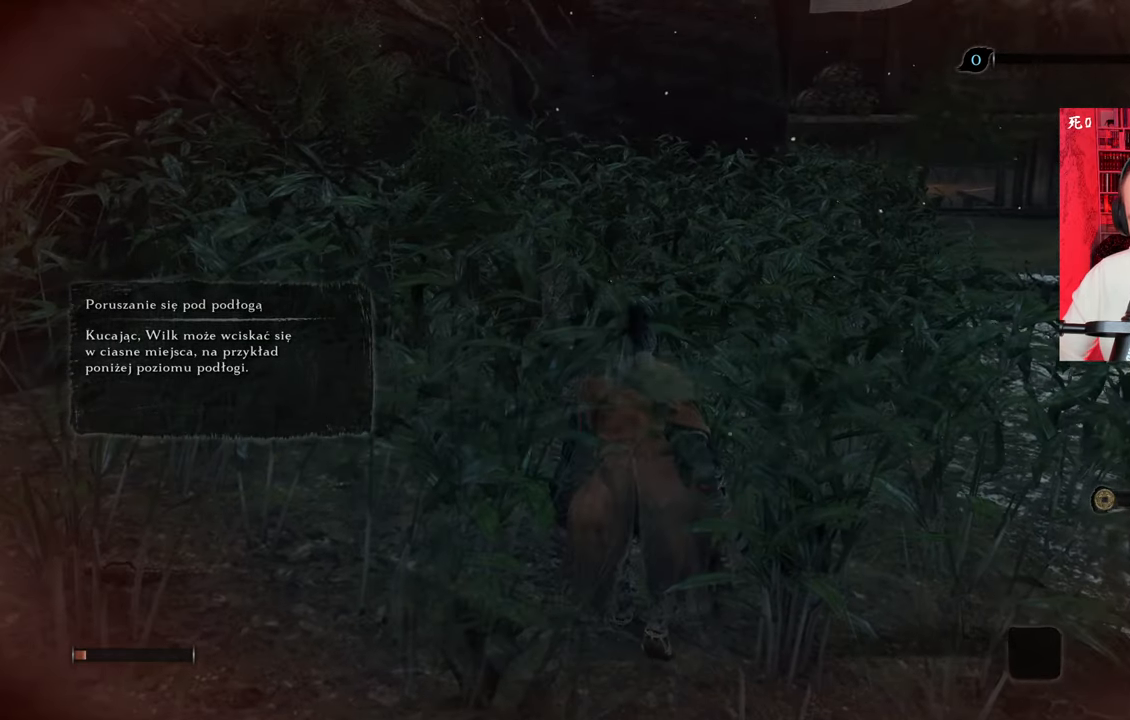
{"keys": ["w"], "mouse": [], "events": [[383, "w", "down"]]}
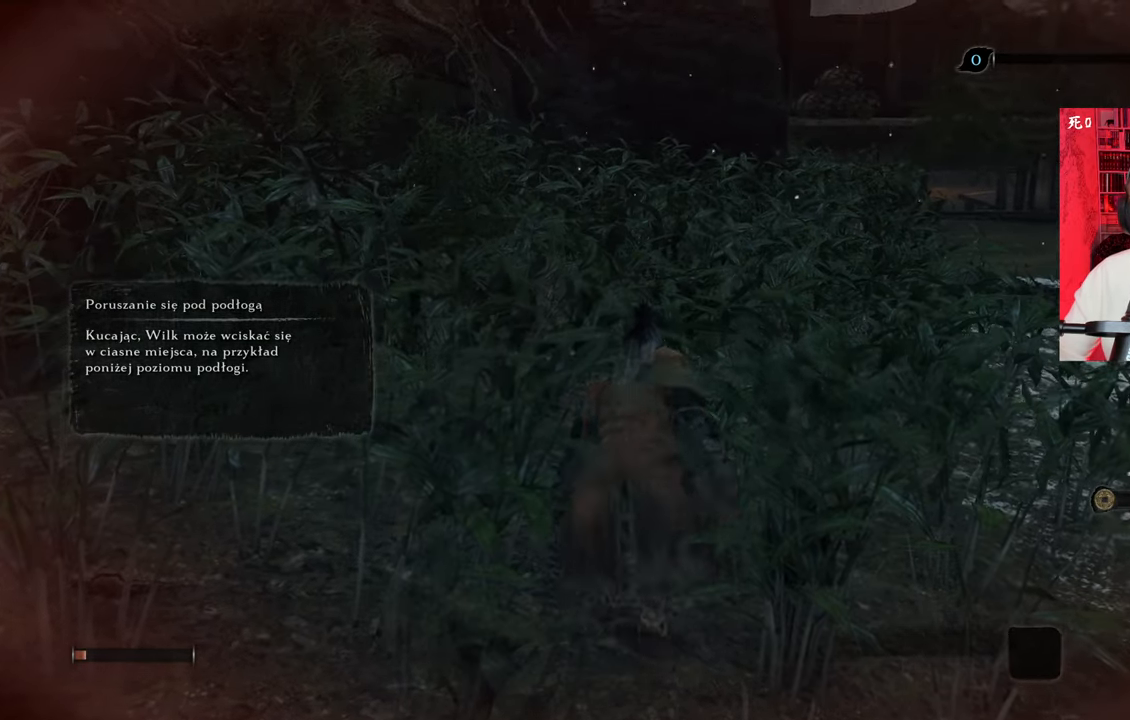
{"keys": [], "mouse": [], "events": [[267, "w", "up"]]}
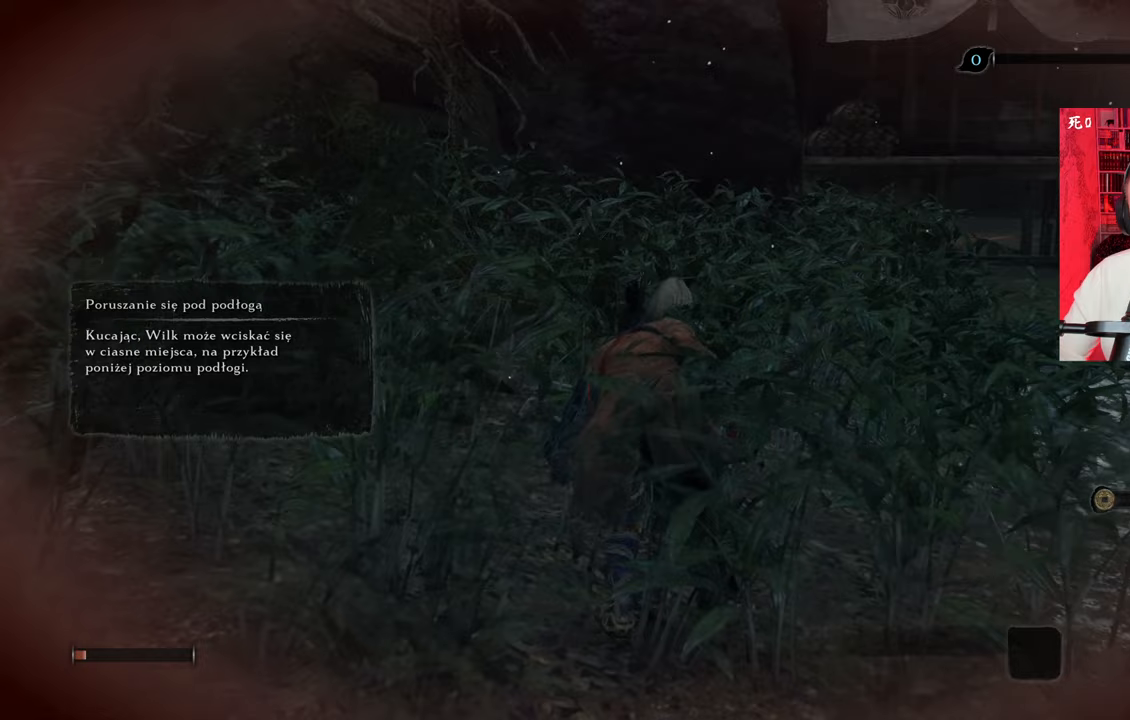
{"keys": [], "mouse": [], "events": []}
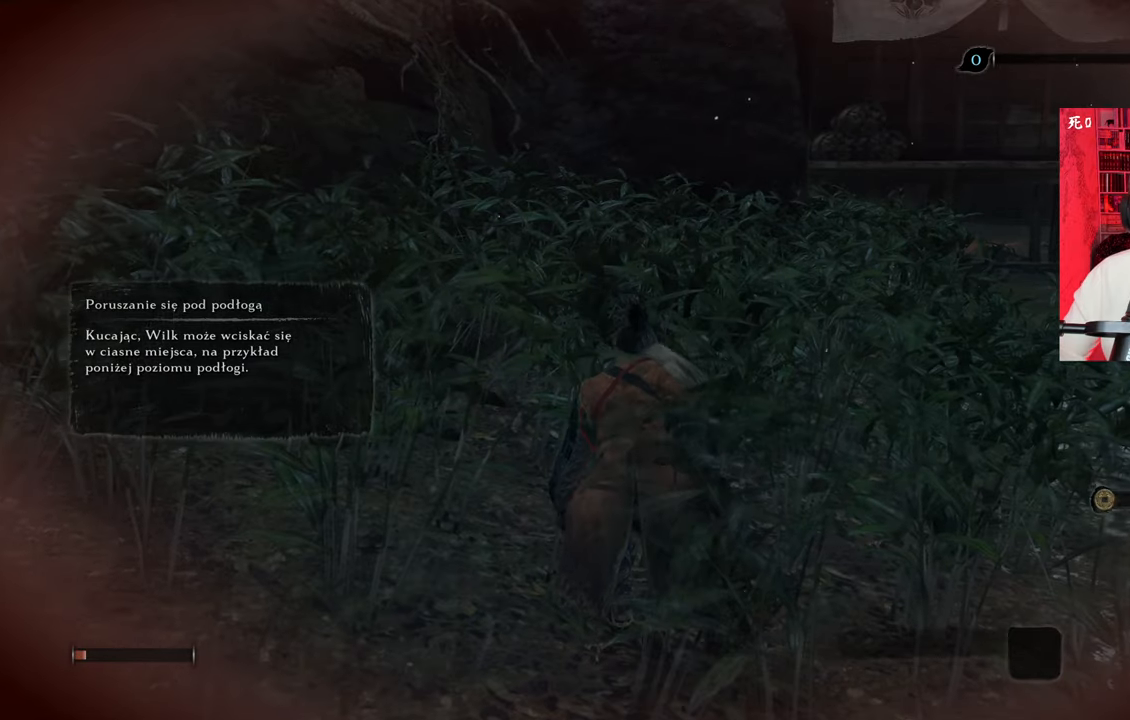
{"keys": [], "mouse": [], "events": []}
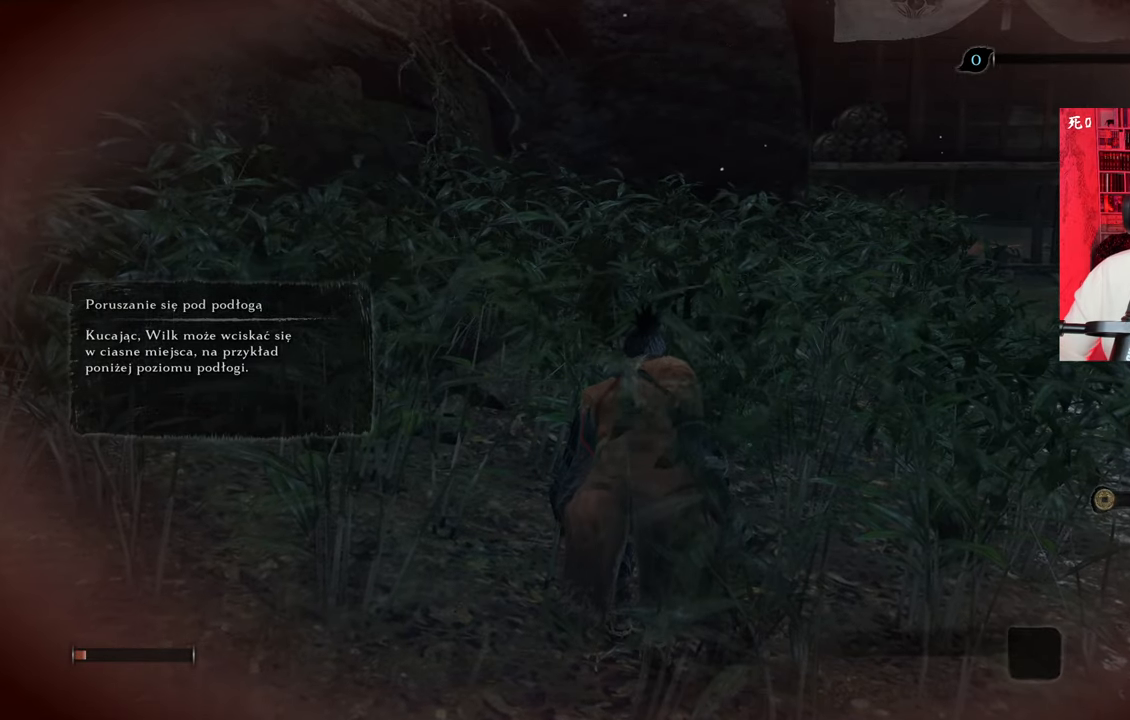
{"keys": [], "mouse": [], "events": []}
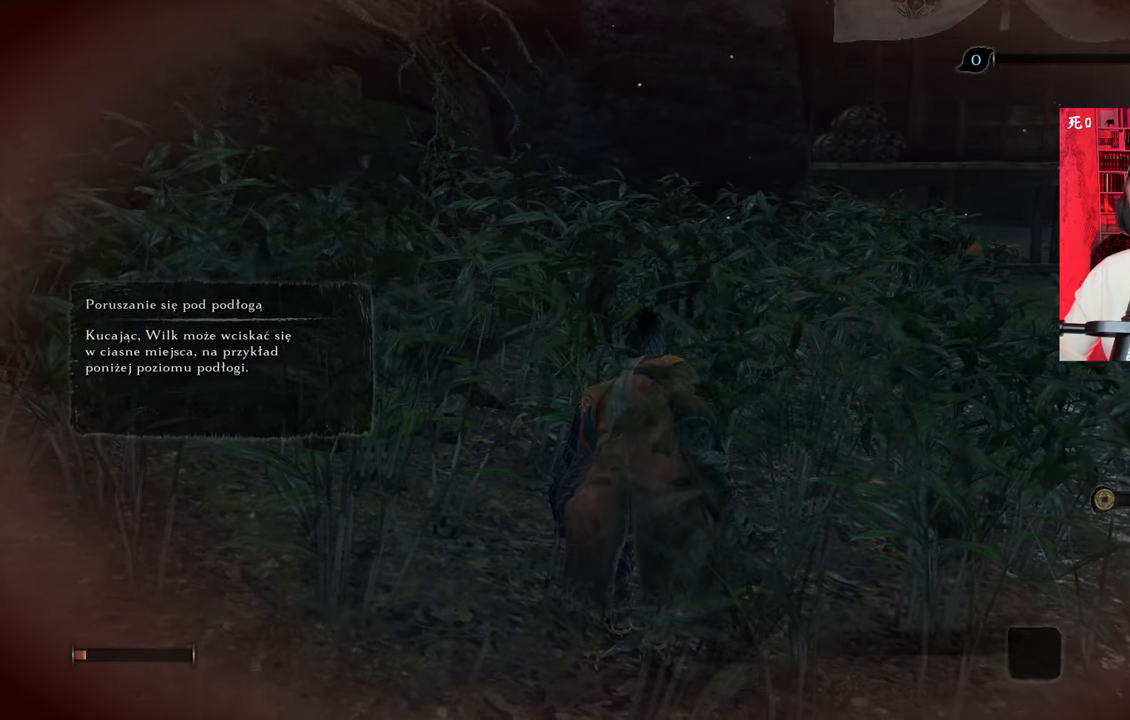
{"keys": [], "mouse": [], "events": []}
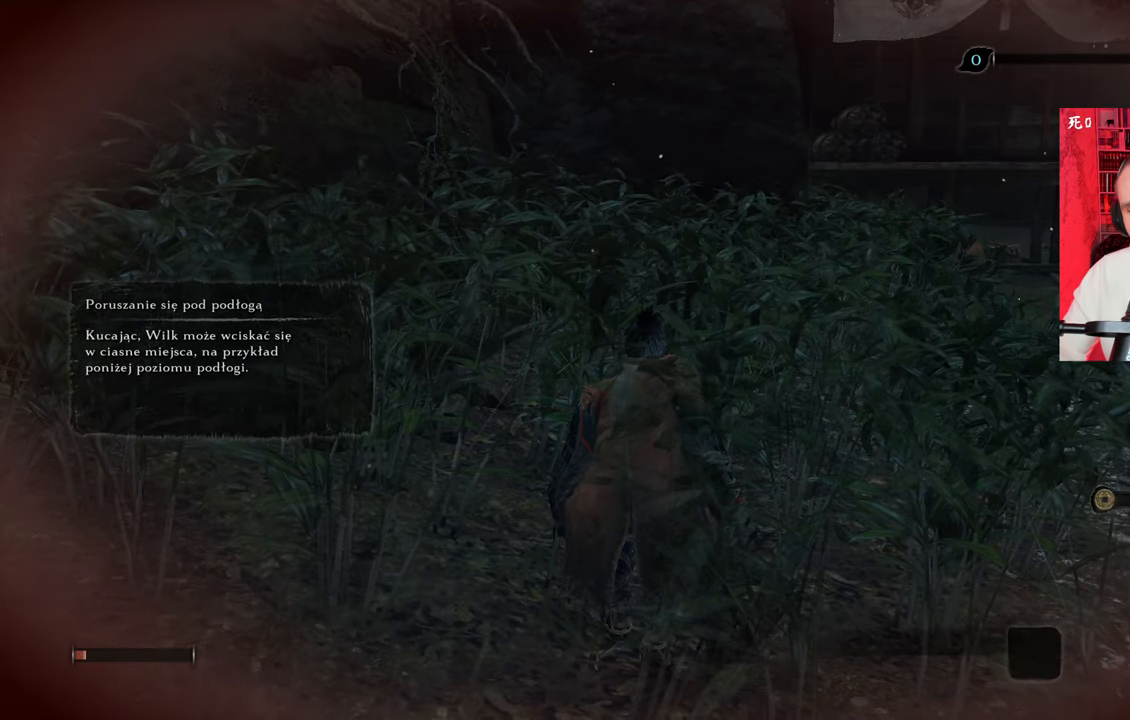
{"keys": [], "mouse": [], "events": []}
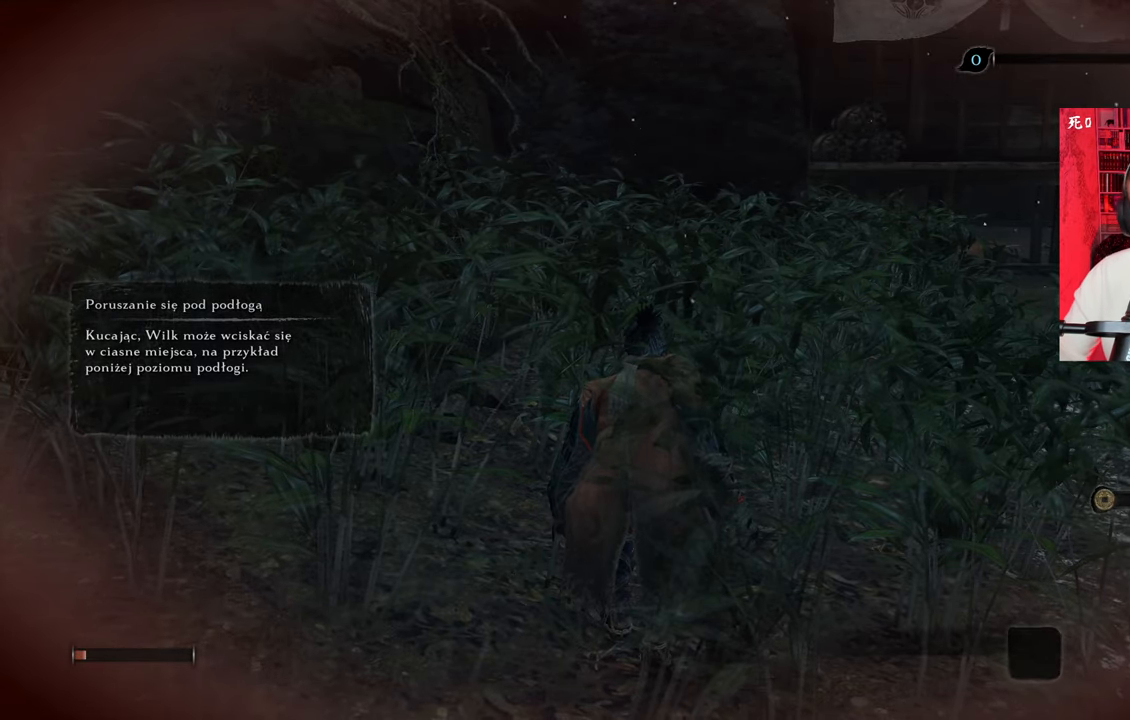
{"keys": ["w"], "mouse": [], "events": [[500, "w", "down"]]}
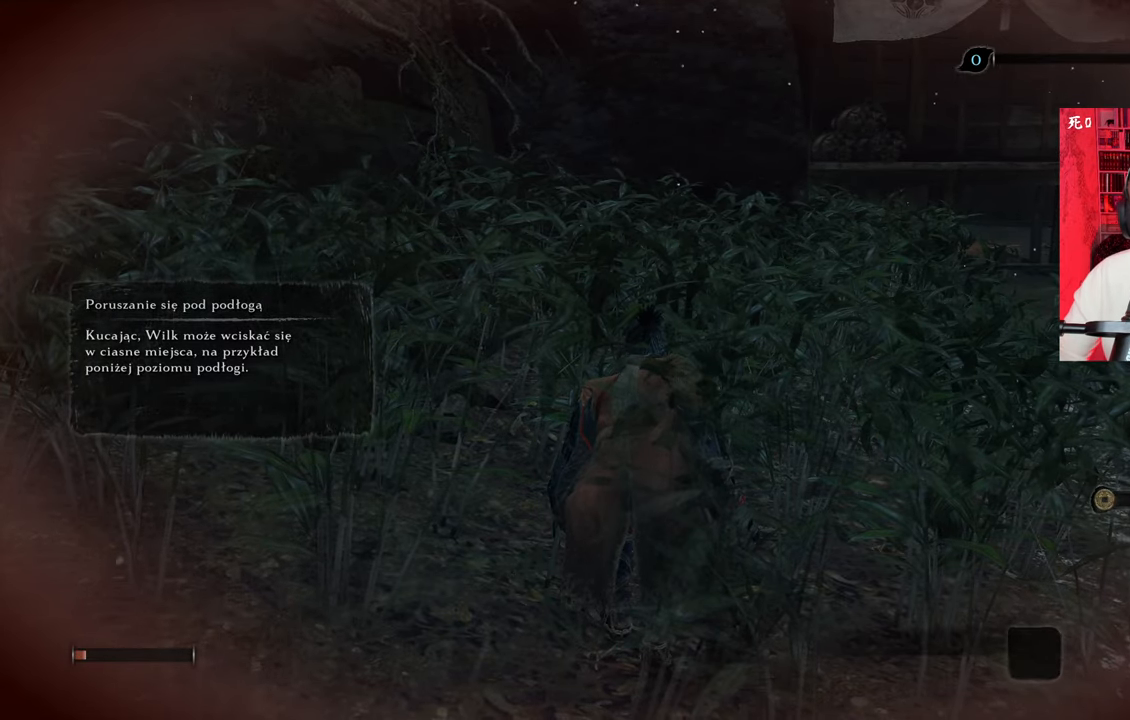
{"keys": ["w"], "mouse": [], "events": [[33, "a", "down"], [183, "a", "up"]]}
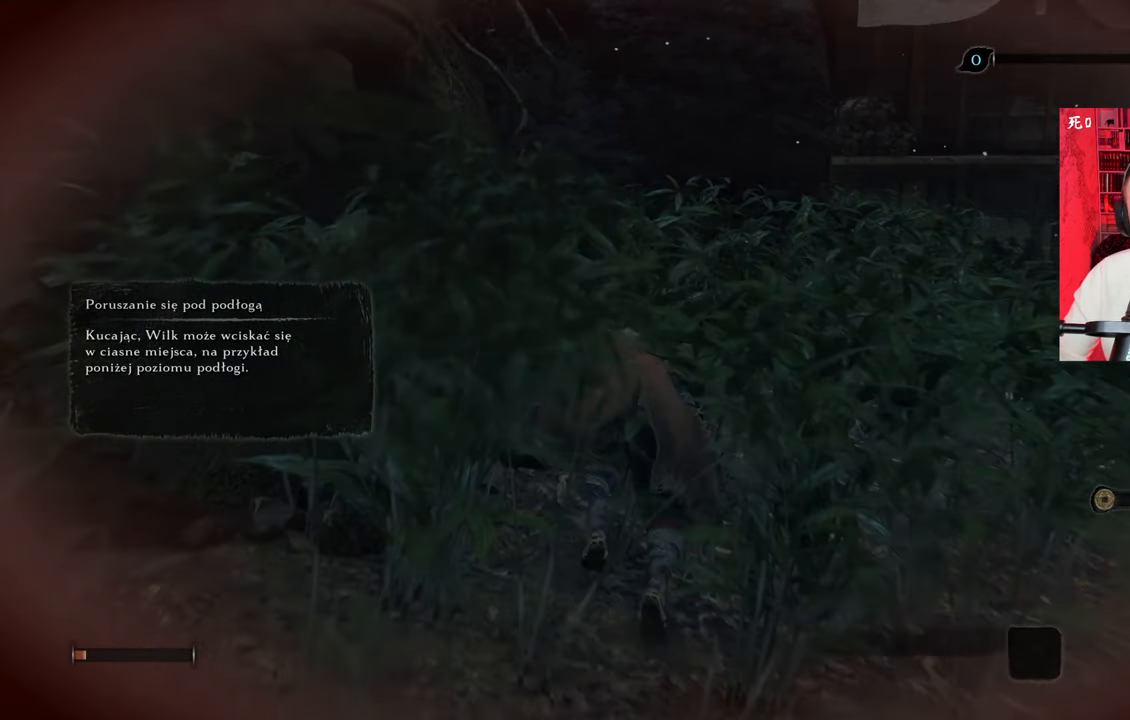
{"keys": [], "mouse": [], "events": [[300, "w", "up"]]}
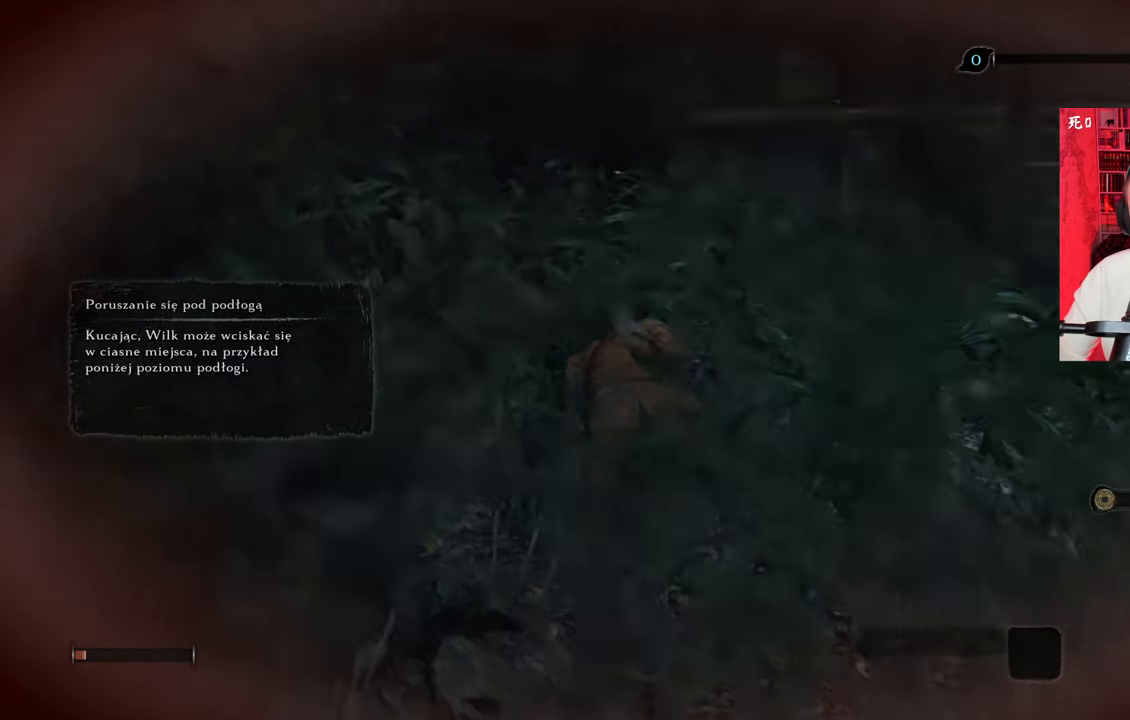
{"keys": ["w"], "mouse": [], "events": [[133, "w", "down"]]}
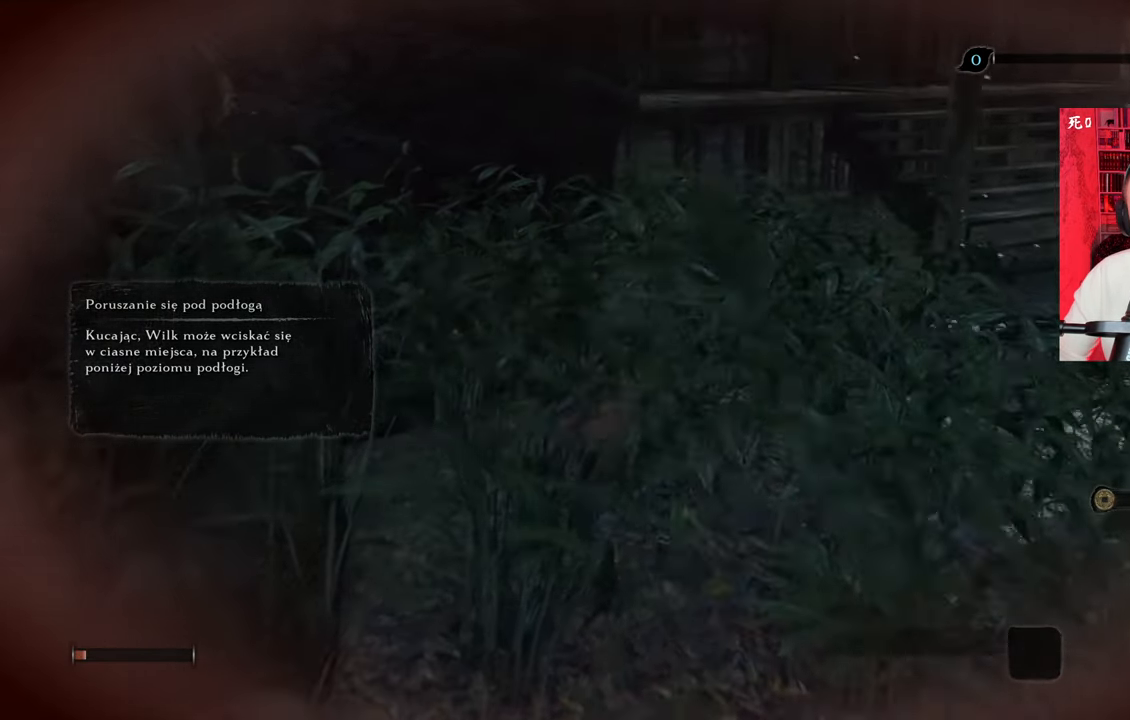
{"keys": [], "mouse": [], "events": [[50, "w", "up"]]}
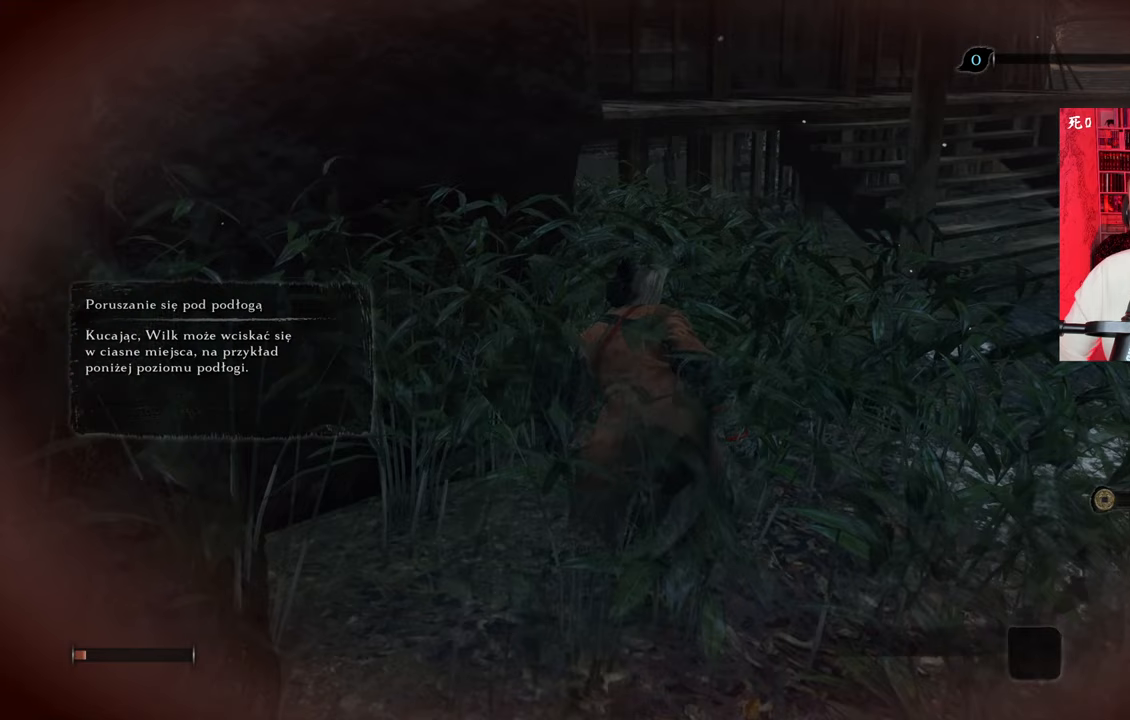
{"keys": [], "mouse": [], "events": []}
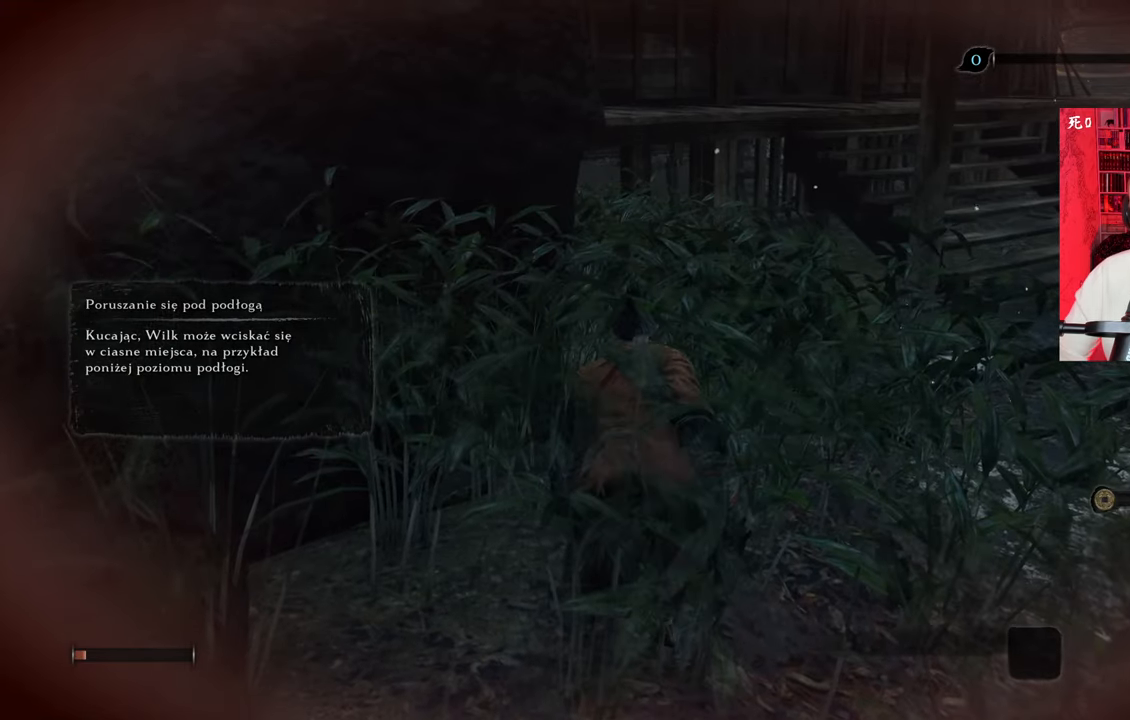
{"keys": [], "mouse": [], "events": []}
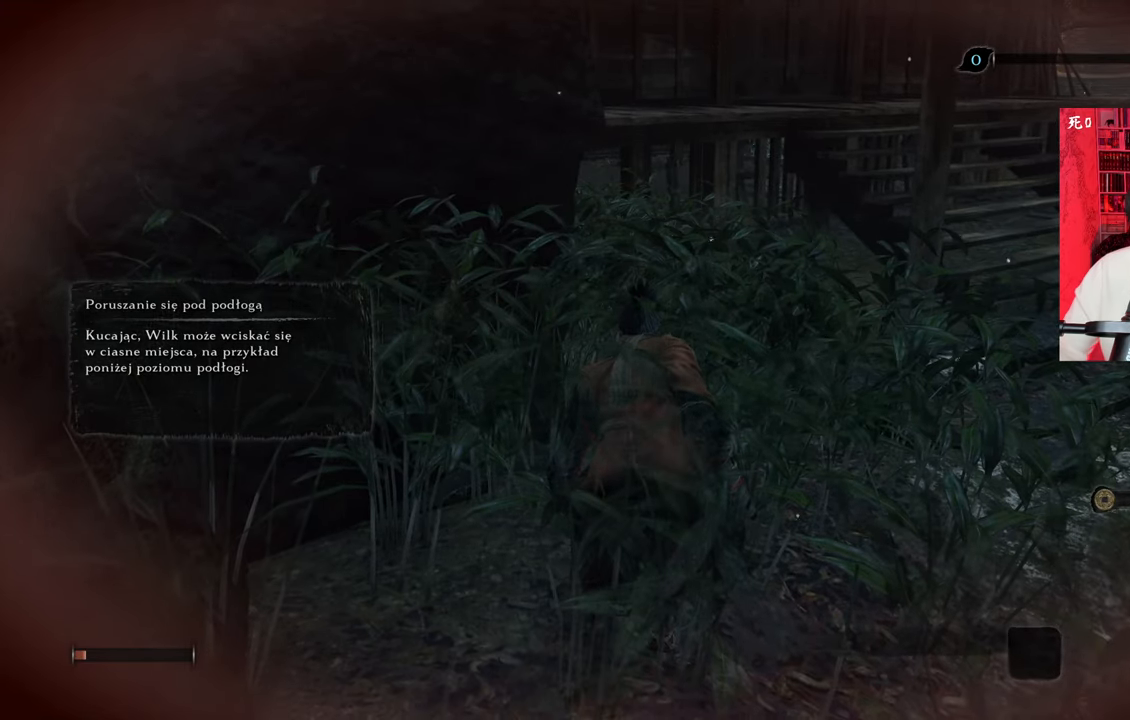
{"keys": [], "mouse": [], "events": []}
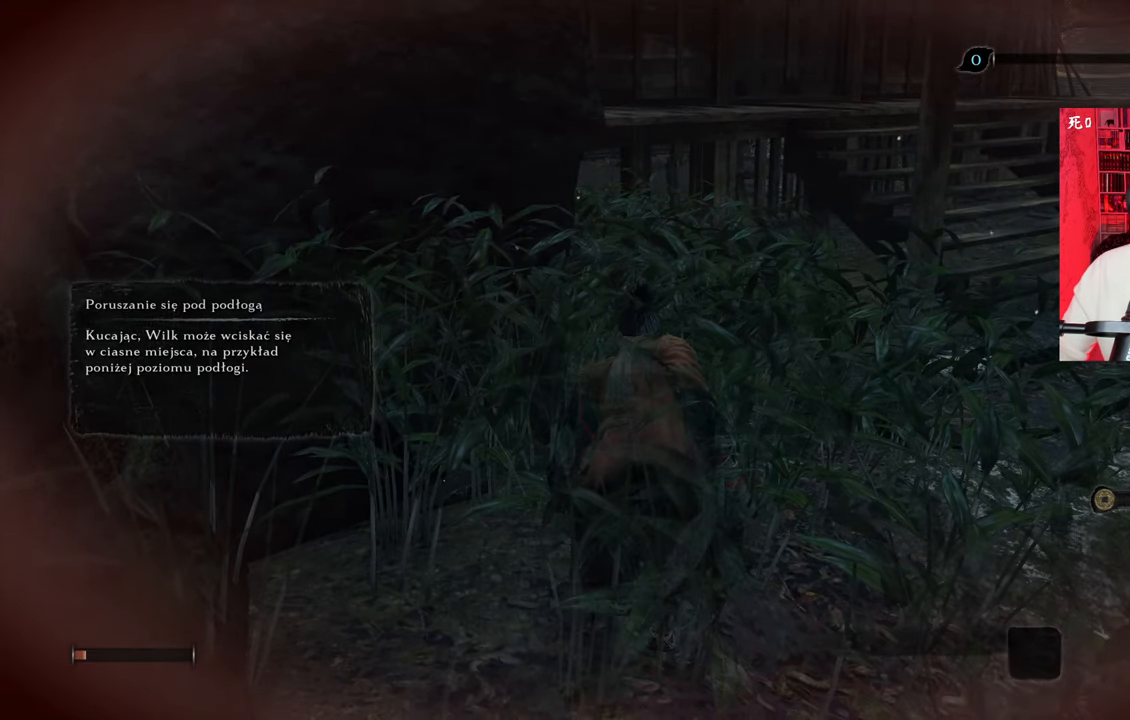
{"keys": [], "mouse": [], "events": []}
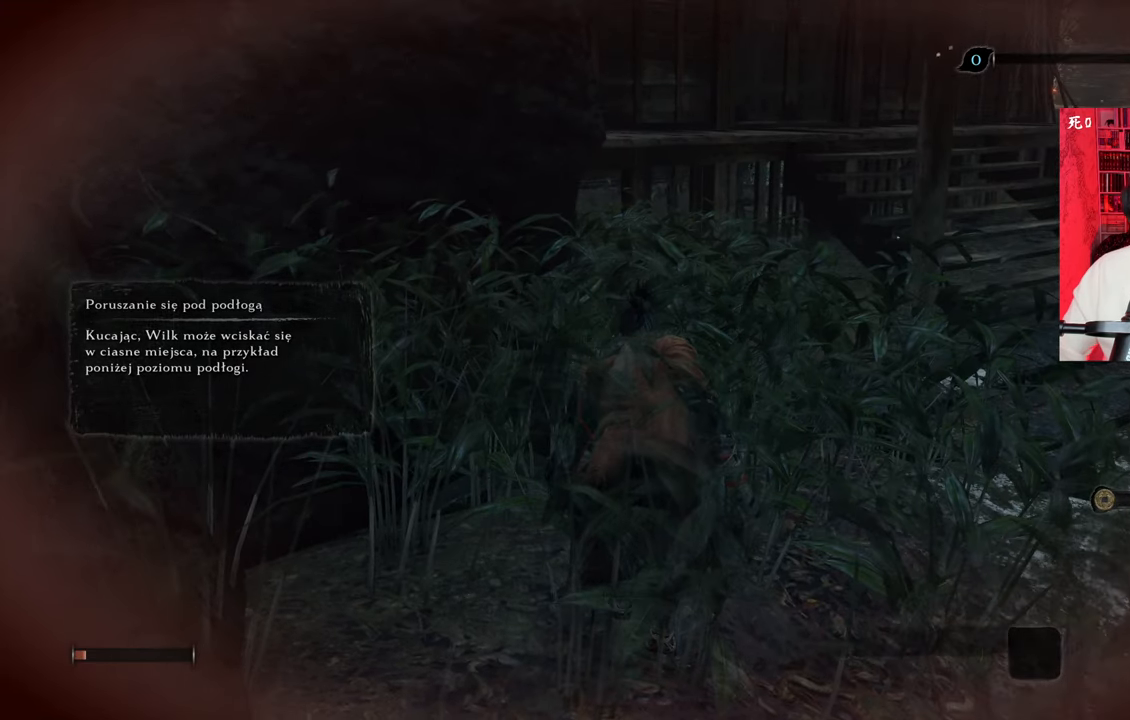
{"keys": [], "mouse": [], "events": []}